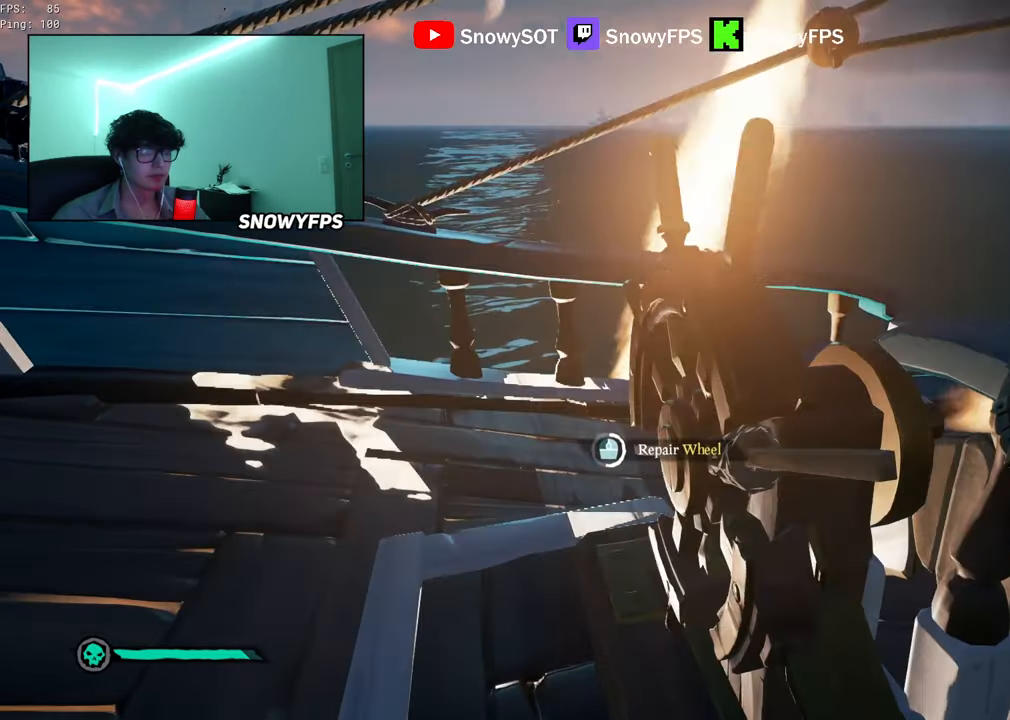
Gameplay with keyboard and mouse; each line is a JSON object with the keys and mouse buttons held at the frame after it. "events" lists presses ("down") and releases ("up") of "1", "2", "3", "4", "5", "a", "alt", "c", "caps_lock", "ctrl", "d", "e", "f", "g", "q", "r", "s", "shift", "space", "t", "tab", "v", "w", "x", "z", "mouse_left", "mouse_wheel" and "mouse_right" between this image and that frame as [ms after this image, input, new state], when the widget could be followed in between. "mouse_left", "mouse_wheel", "mouse_right" = the "left", "wheel", "right" buttons of the "mouse" list. No other keys are recorded. "wheel" means that the mouse wheel is clicked or scrolled. "mouse_move" is the direction in which the mouse moves at that frame (one of eight, or "still"), when it could be read.
{"keys": [], "mouse": [], "mouse_move": "still", "events": []}
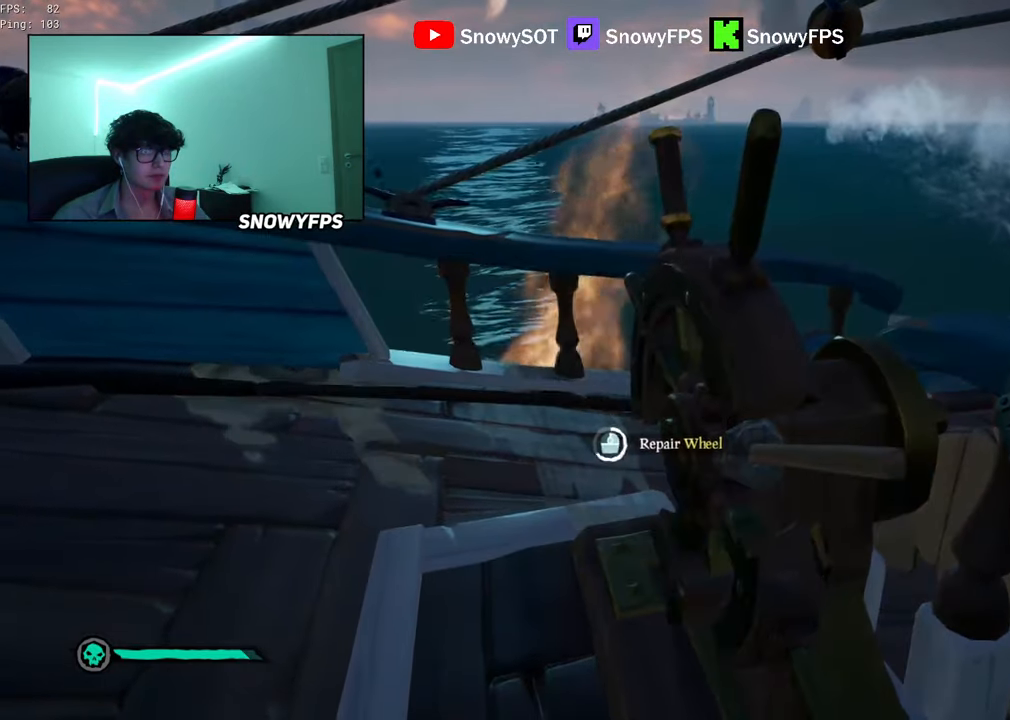
{"keys": [], "mouse": [], "mouse_move": "still", "events": []}
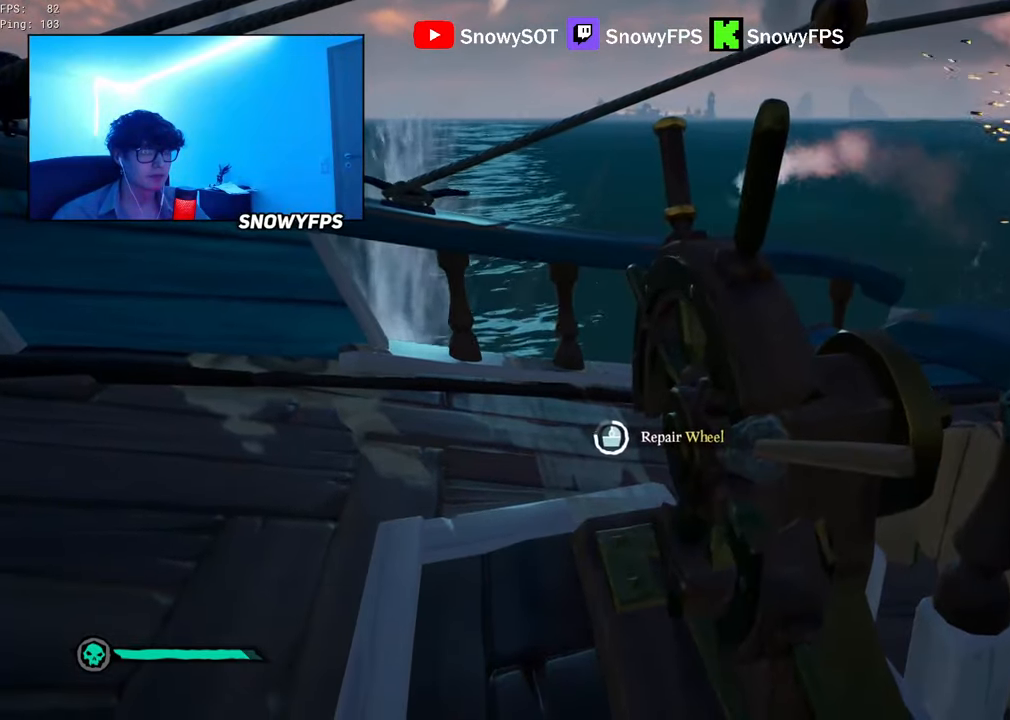
{"keys": [], "mouse": [], "mouse_move": "still", "events": []}
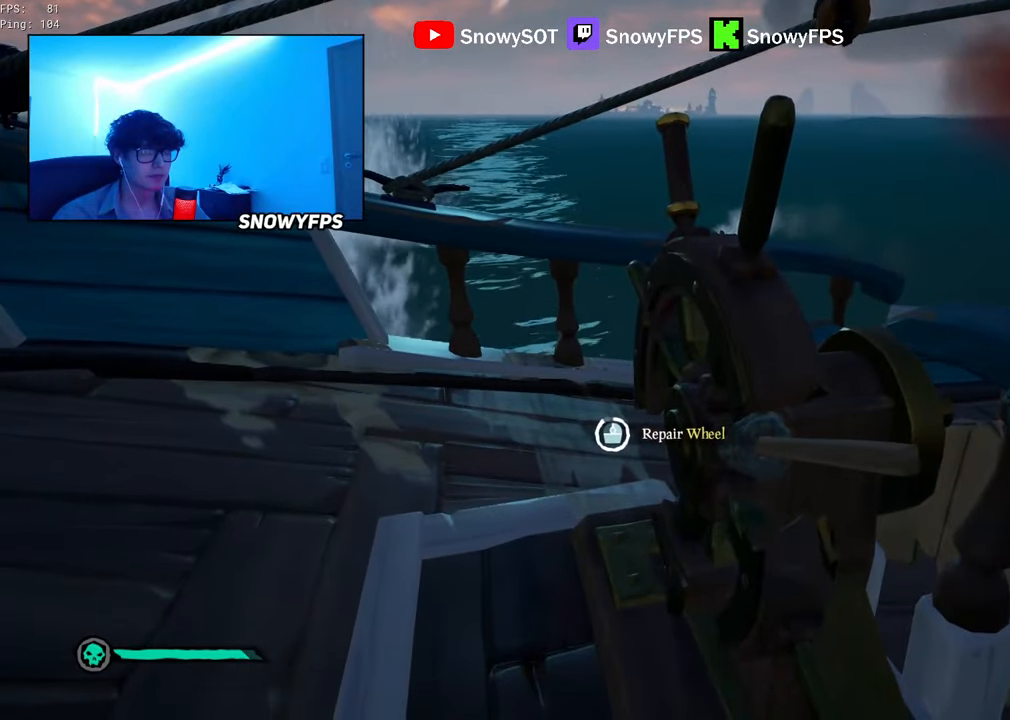
{"keys": [], "mouse": [], "mouse_move": "still", "events": []}
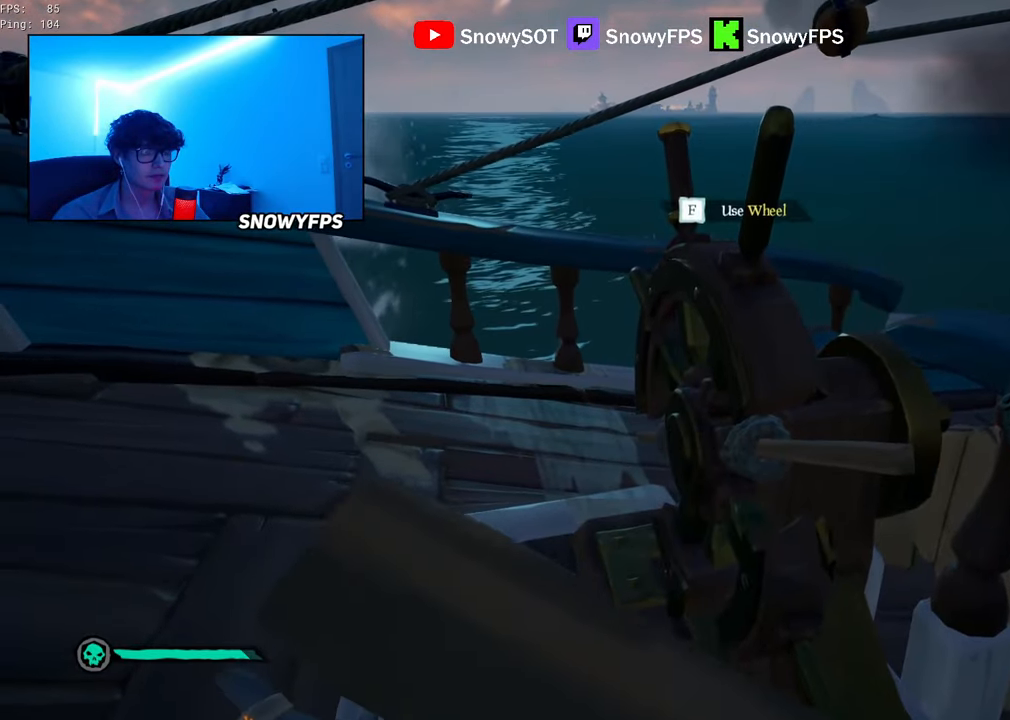
{"keys": ["a"], "mouse": [], "mouse_move": "still", "events": [[183, "a", "down"], [233, "f", "down"], [283, "f", "up"]]}
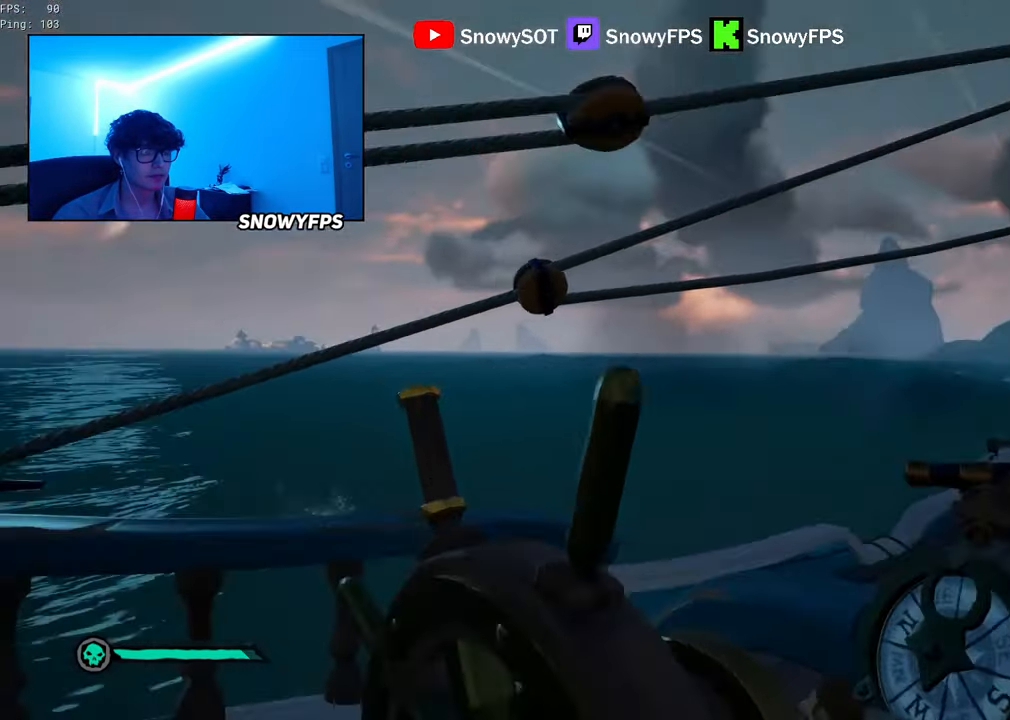
{"keys": ["a"], "mouse": [], "mouse_move": "still", "events": []}
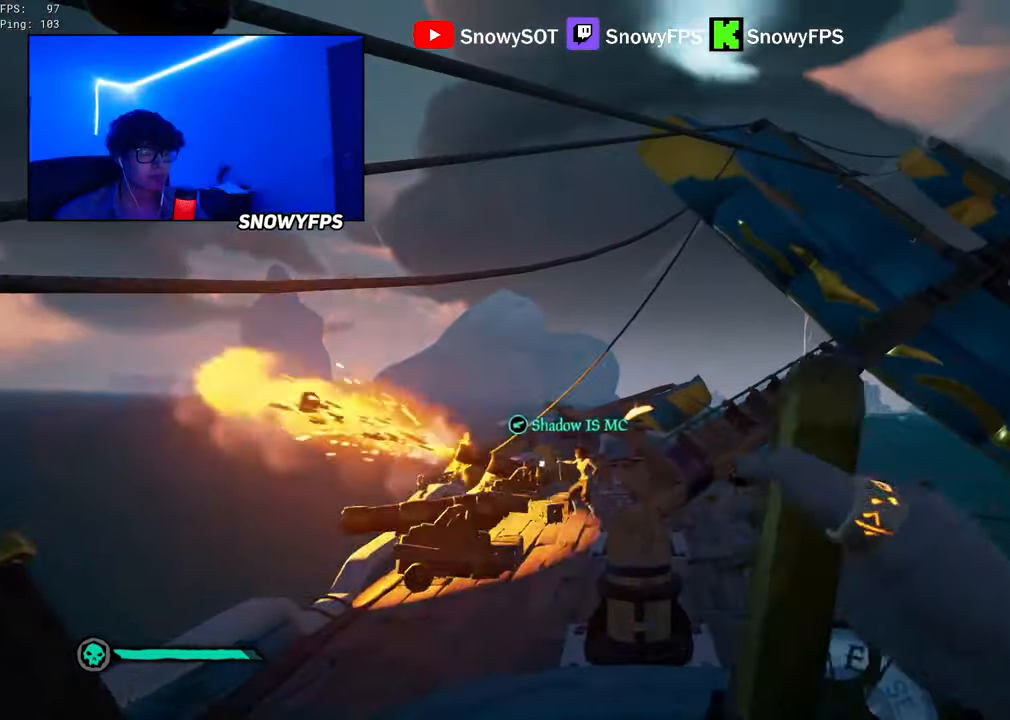
{"keys": ["s"], "mouse": [], "mouse_move": "still", "events": [[133, "f", "down"], [166, "f", "up"], [316, "s", "down"], [366, "a", "up"]]}
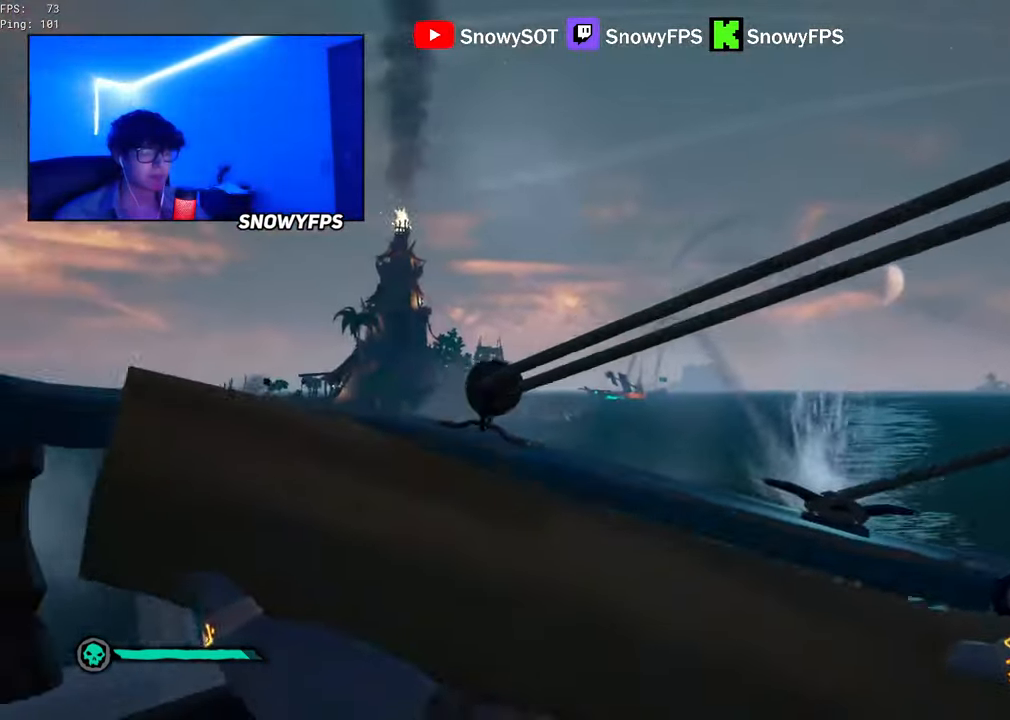
{"keys": ["w"], "mouse": [], "mouse_move": "still", "events": [[150, "d", "down"], [183, "s", "up"], [333, "w", "down"], [367, "d", "up"]]}
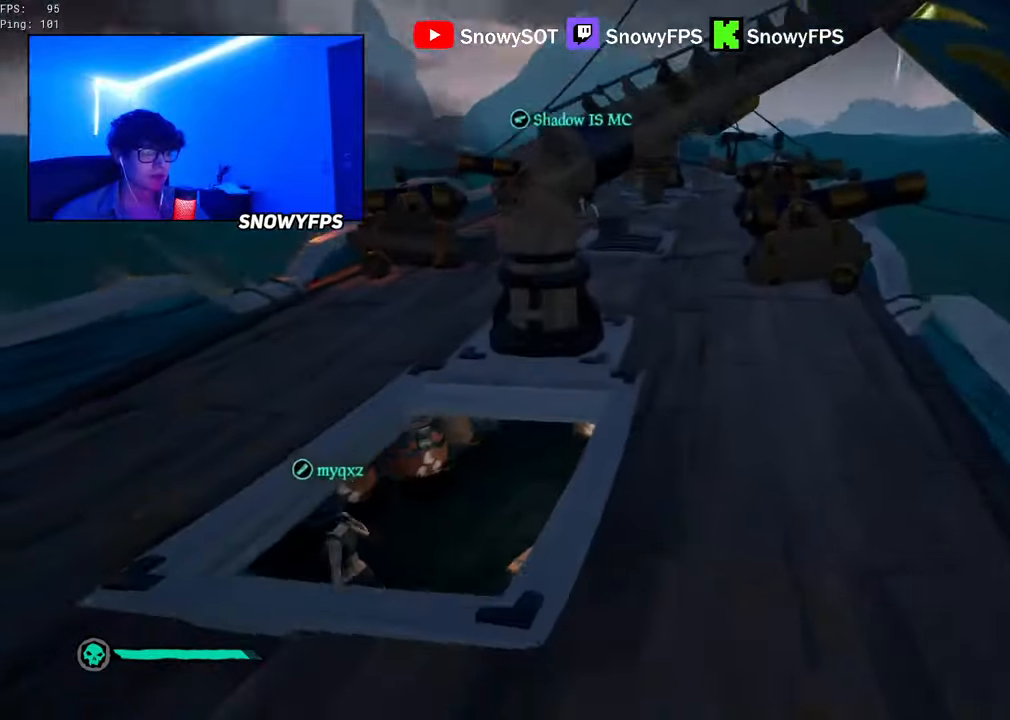
{"keys": ["w"], "mouse": ["left"], "mouse_move": "still", "events": [[150, "a", "down"], [300, "a", "up"], [300, "mouse_left", "down"], [433, "mouse_left", "up"], [483, "mouse_left", "down"]]}
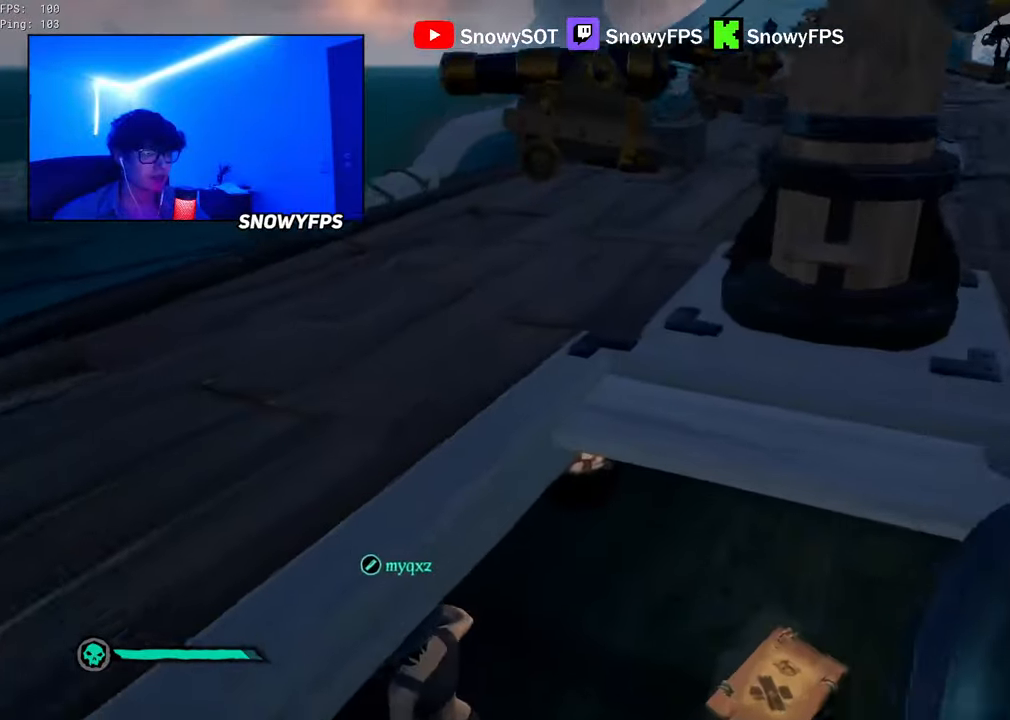
{"keys": ["a", "s"], "mouse": ["left"], "events": [[83, "d", "down"], [83, "mouse_left", "up"], [117, "mouse_left", "down"], [217, "mouse_left", "up"], [267, "mouse_left", "down"], [267, "w", "up"], [317, "a", "down"], [317, "d", "up"], [367, "mouse_left", "up"], [400, "mouse_left", "down"], [400, "s", "down"]]}
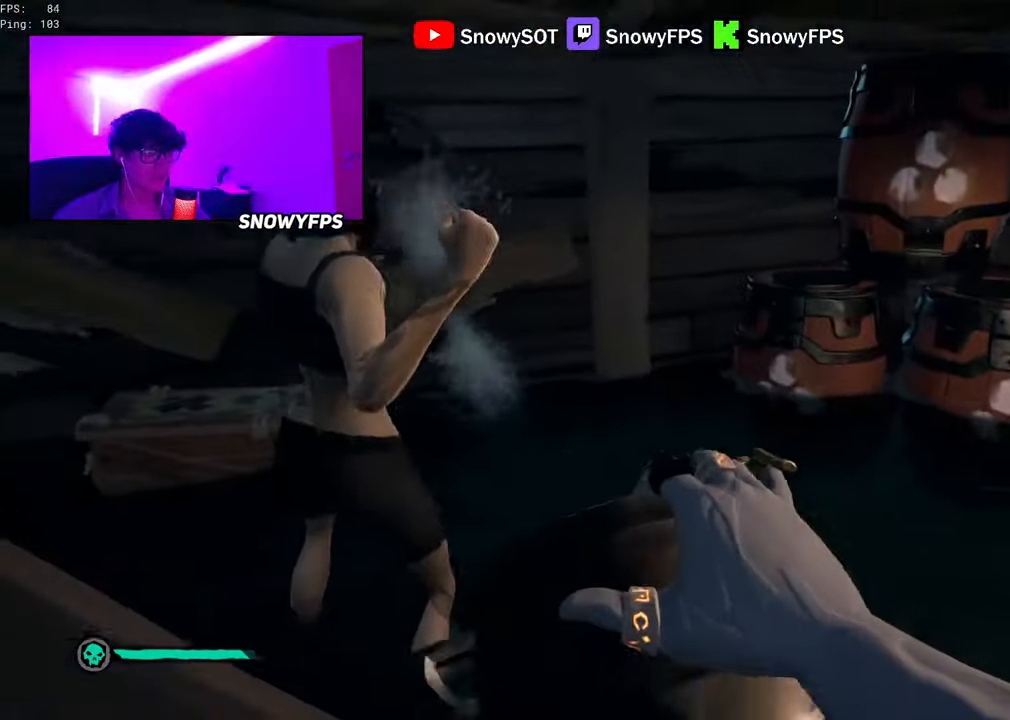
{"keys": ["d", "space", "w"], "mouse": ["left"], "mouse_move": "still", "events": [[100, "s", "up"], [183, "mouse_left", "up"], [233, "mouse_left", "down"], [283, "a", "up"], [333, "d", "down"], [333, "mouse_left", "up"], [333, "w", "down"], [367, "mouse_left", "down"], [467, "space", "down"]]}
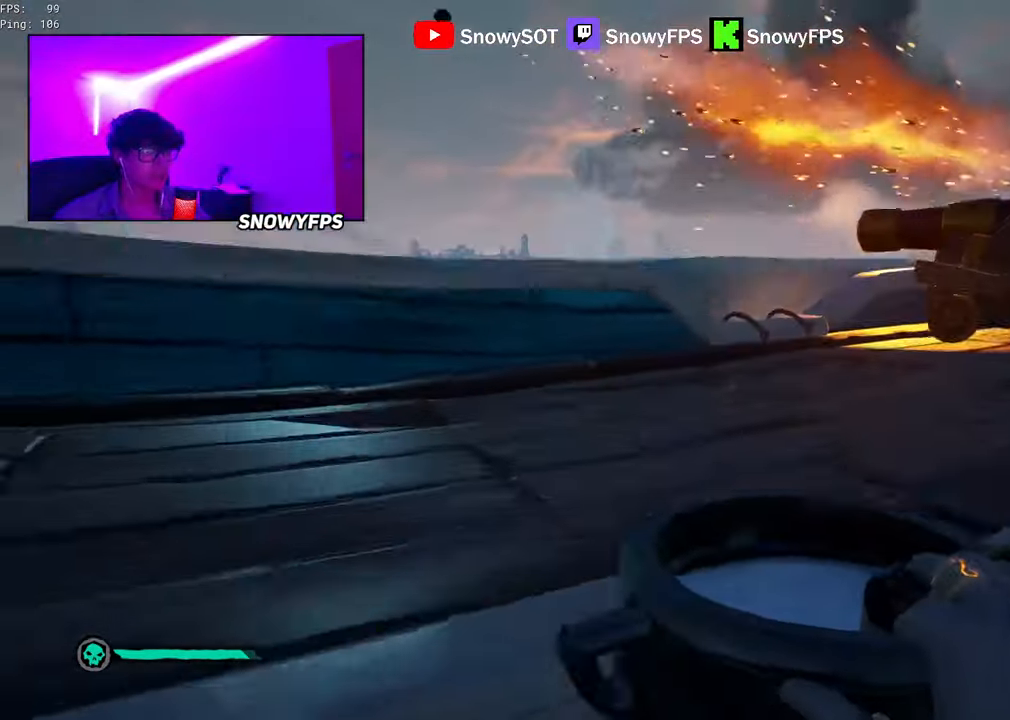
{"keys": ["d"], "mouse": [], "mouse_move": "right", "events": [[17, "d", "up"], [17, "mouse_left", "up"], [67, "mouse_left", "down"], [67, "space", "up"], [150, "mouse_left", "up"], [200, "d", "down"], [200, "mouse_left", "down"], [300, "mouse_left", "up"], [300, "w", "up"], [350, "mouse_left", "down"], [483, "mouse_left", "up"]]}
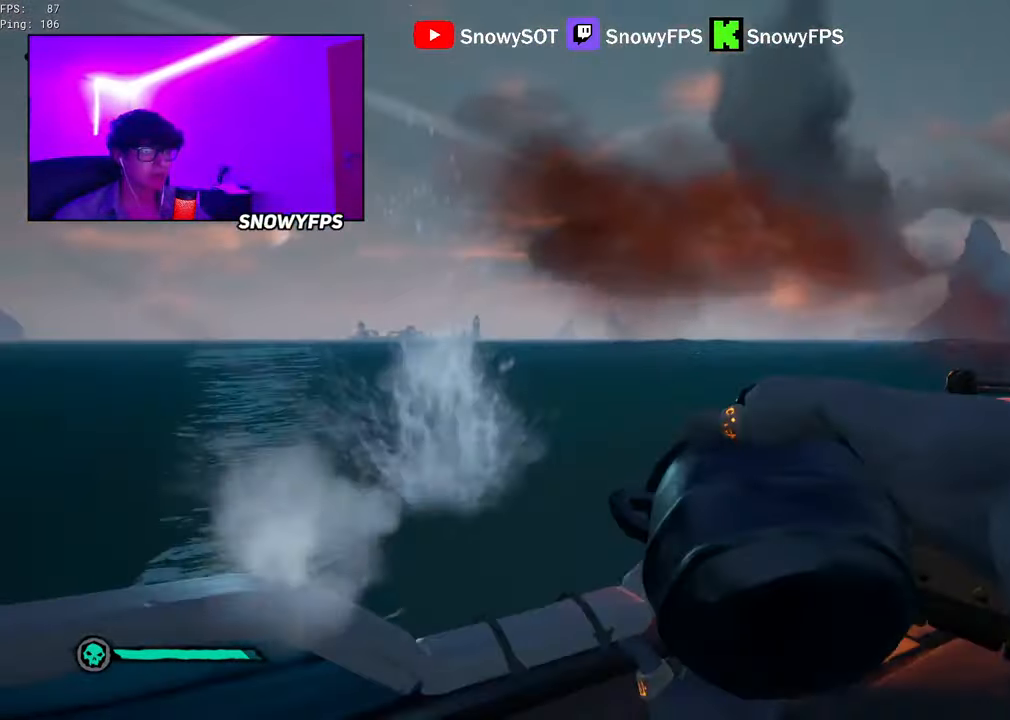
{"keys": ["a"], "mouse": [], "mouse_move": "still", "events": [[33, "w", "down"], [83, "d", "up"], [133, "shift", "down"], [217, "shift", "up"], [267, "a", "down"], [267, "f", "down"], [267, "w", "up"], [317, "f", "up"]]}
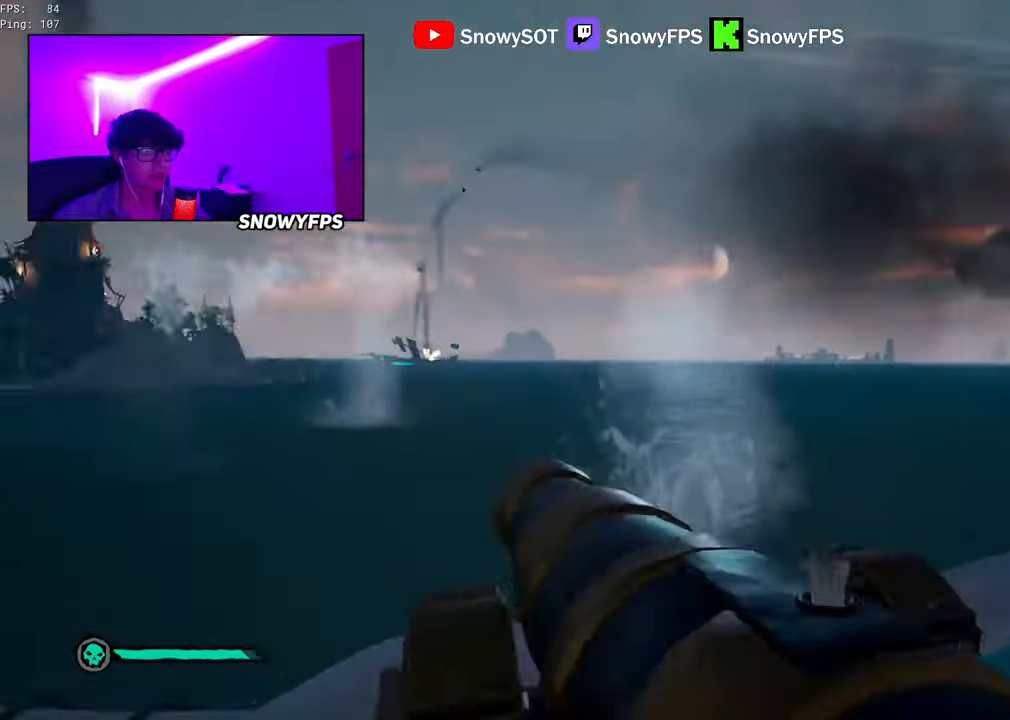
{"keys": ["w"], "mouse": [], "mouse_move": "still", "events": [[150, "w", "down"], [383, "a", "up"]]}
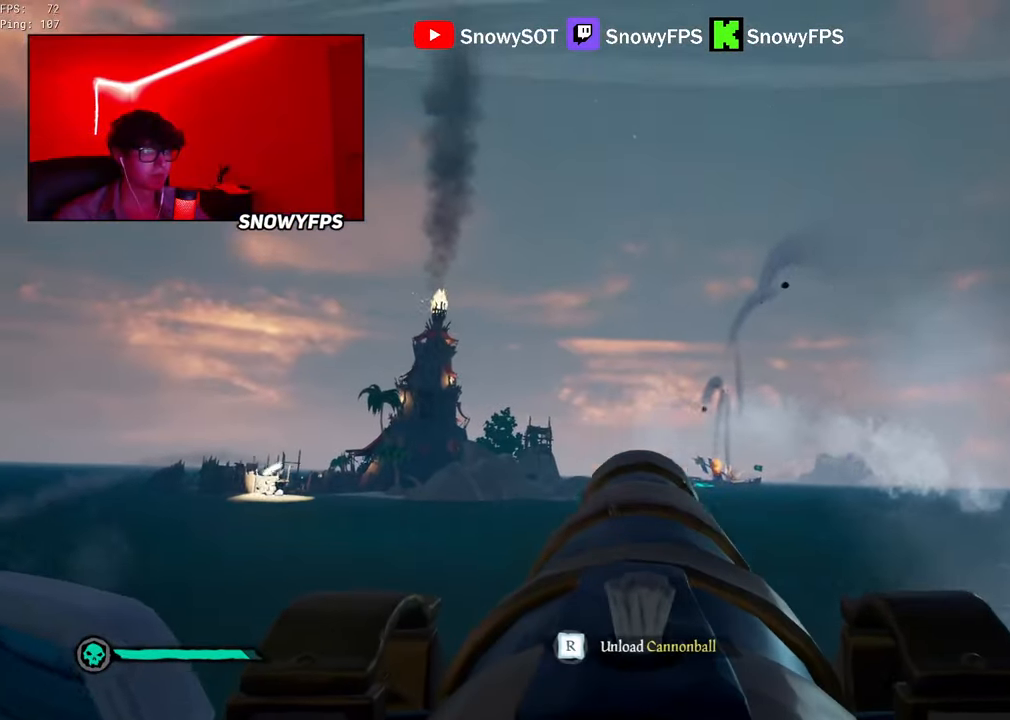
{"keys": ["f"], "mouse": [], "mouse_move": "still", "events": [[300, "mouse_left", "down"], [383, "w", "up"], [433, "mouse_left", "up"], [483, "f", "down"]]}
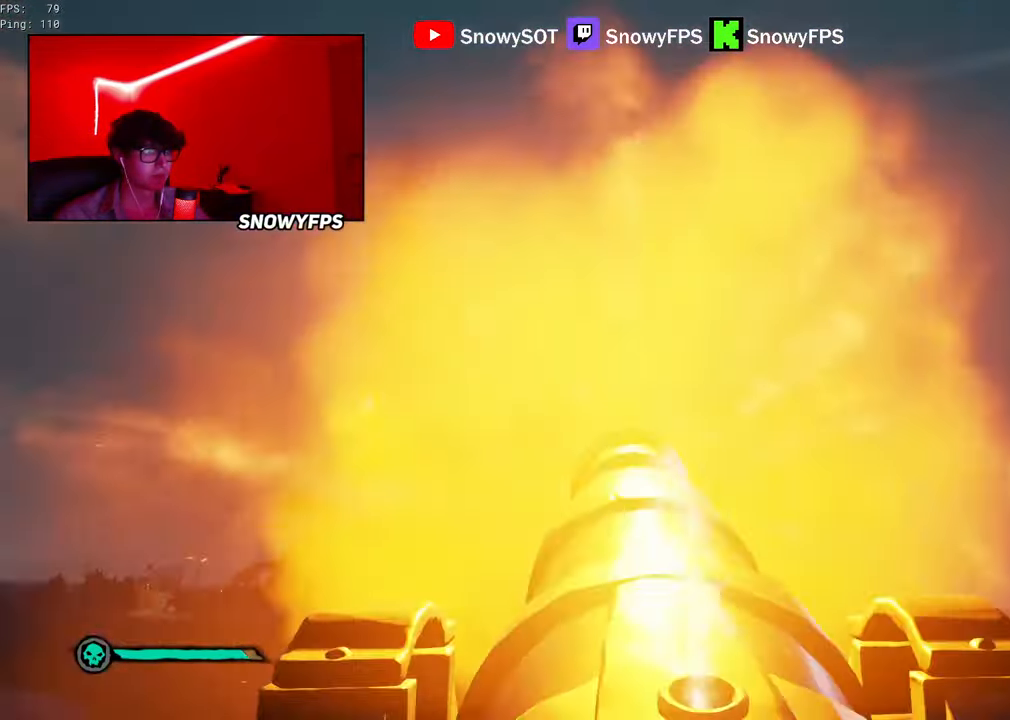
{"keys": [], "mouse": [], "mouse_move": "right", "events": [[33, "f", "up"], [33, "s", "down"], [367, "s", "up"], [450, "f", "down"], [500, "f", "up"]]}
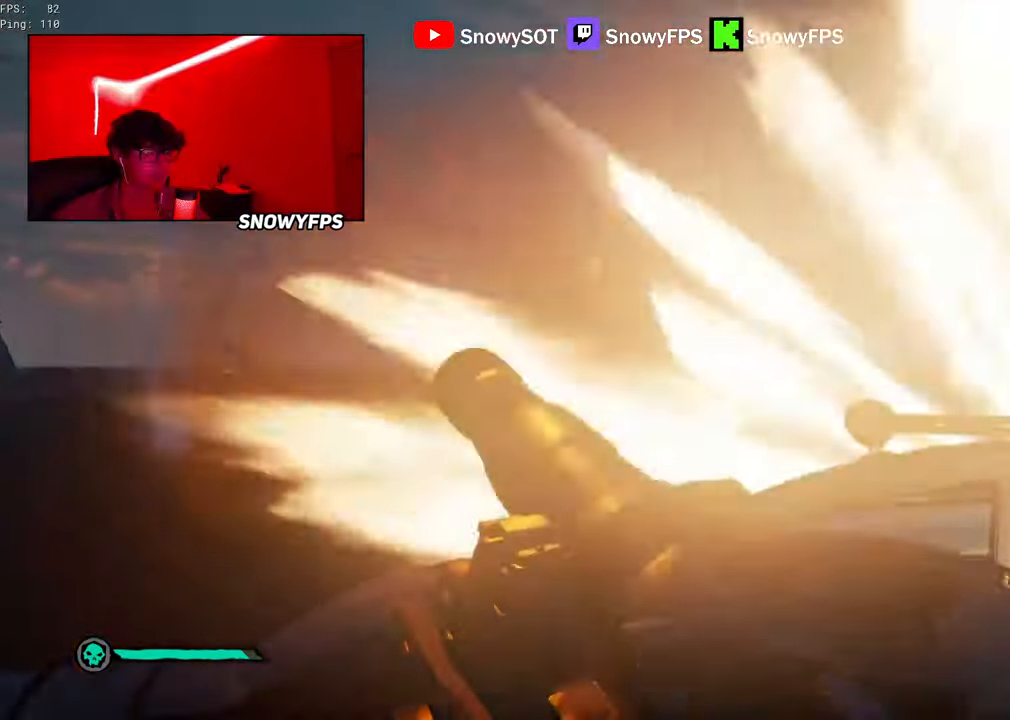
{"keys": ["s"], "mouse": [], "mouse_move": "still", "events": [[100, "s", "down"], [333, "r", "down"], [383, "r", "up"]]}
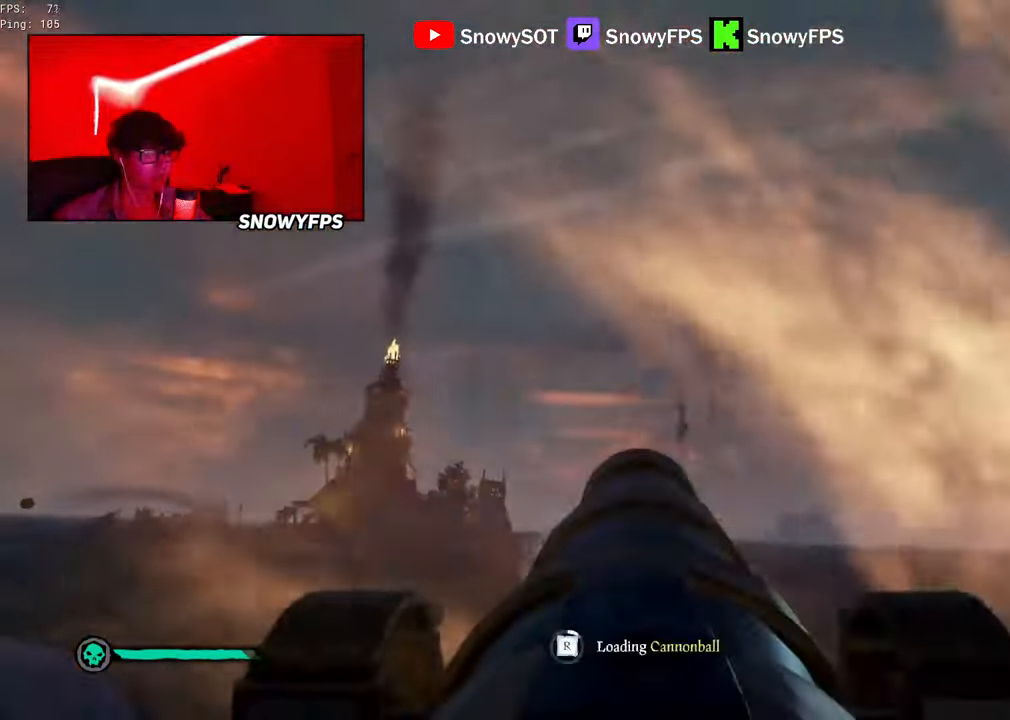
{"keys": [], "mouse": ["left"], "mouse_move": "still", "events": [[167, "mouse_left", "down"], [167, "s", "up"], [250, "mouse_left", "up"], [300, "mouse_left", "down"], [434, "mouse_left", "up"], [450, "mouse_left", "down"]]}
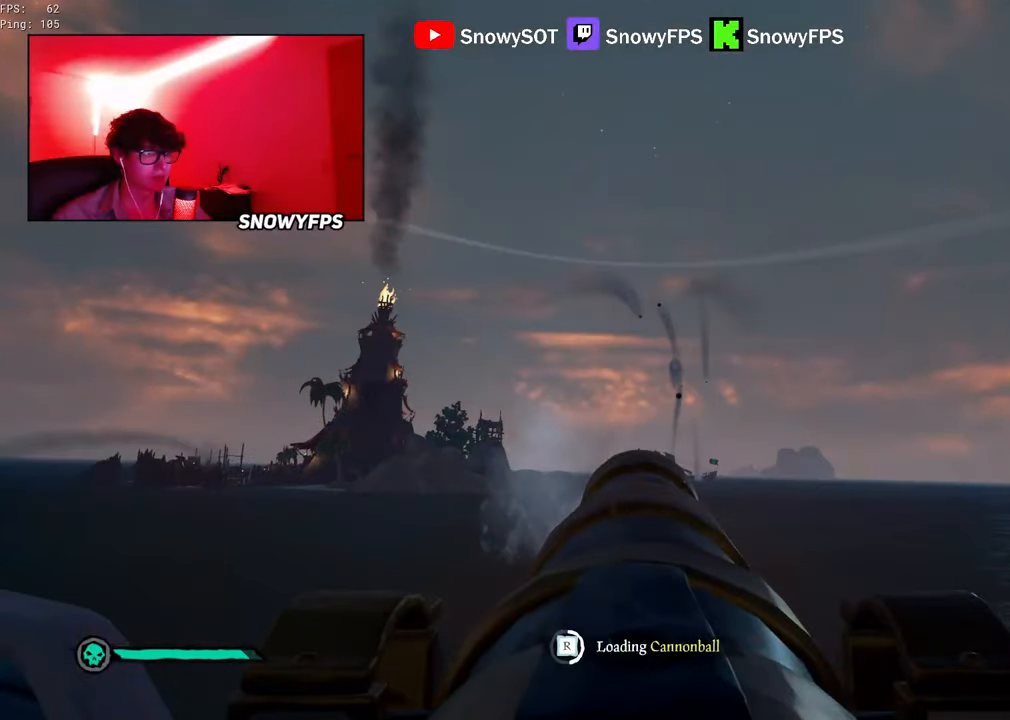
{"keys": [], "mouse": ["left"], "mouse_move": "right", "events": [[84, "mouse_left", "up"], [117, "mouse_left", "down"], [217, "a", "down"], [267, "mouse_left", "up"], [317, "a", "up"], [317, "mouse_left", "down"], [367, "s", "down"], [450, "mouse_left", "up"], [450, "s", "up"], [500, "mouse_left", "down"]]}
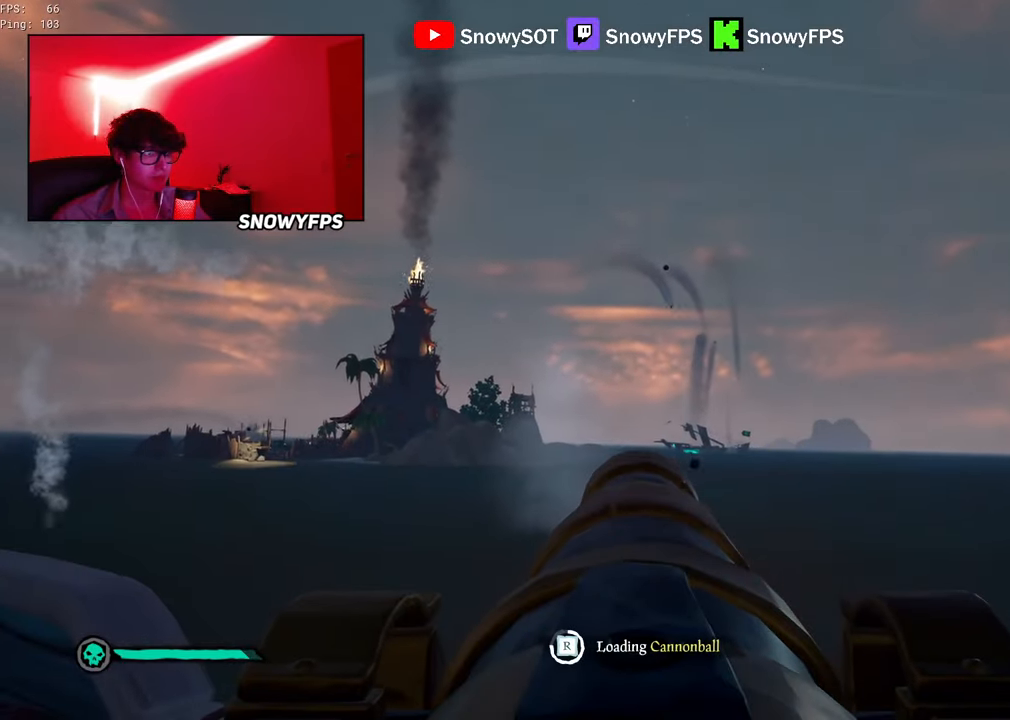
{"keys": ["w"], "mouse": [], "mouse_move": "right", "events": [[100, "mouse_left", "up"], [334, "w", "down"]]}
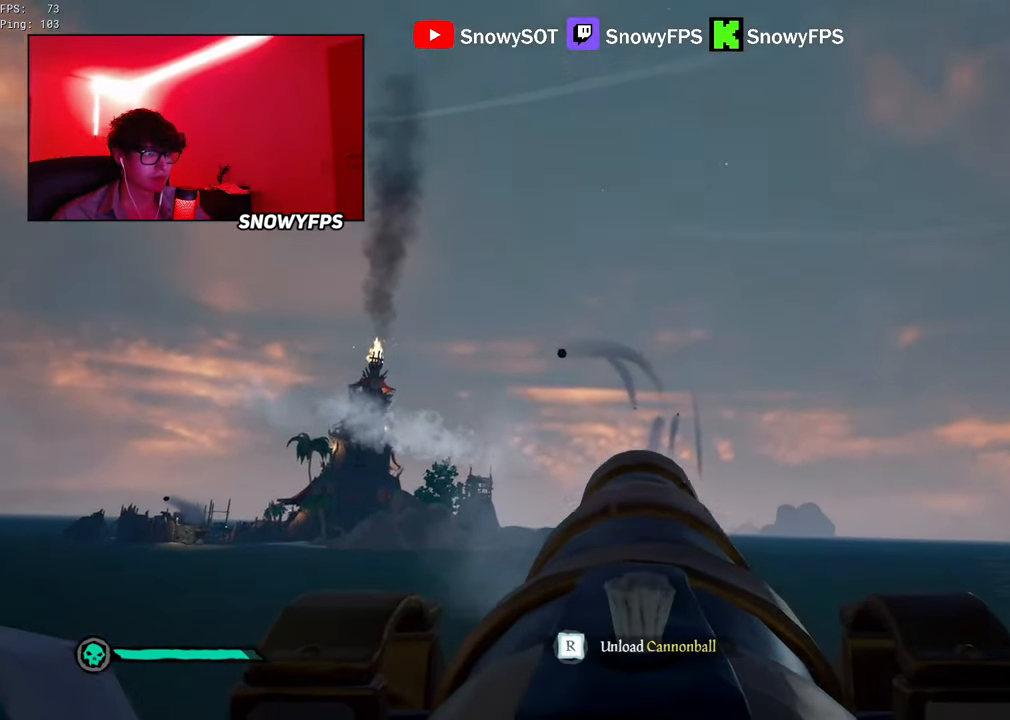
{"keys": ["s"], "mouse": [], "mouse_move": "still", "events": [[167, "mouse_left", "down"], [167, "w", "up"], [300, "mouse_left", "up"], [300, "r", "down"], [384, "r", "up"], [434, "s", "down"]]}
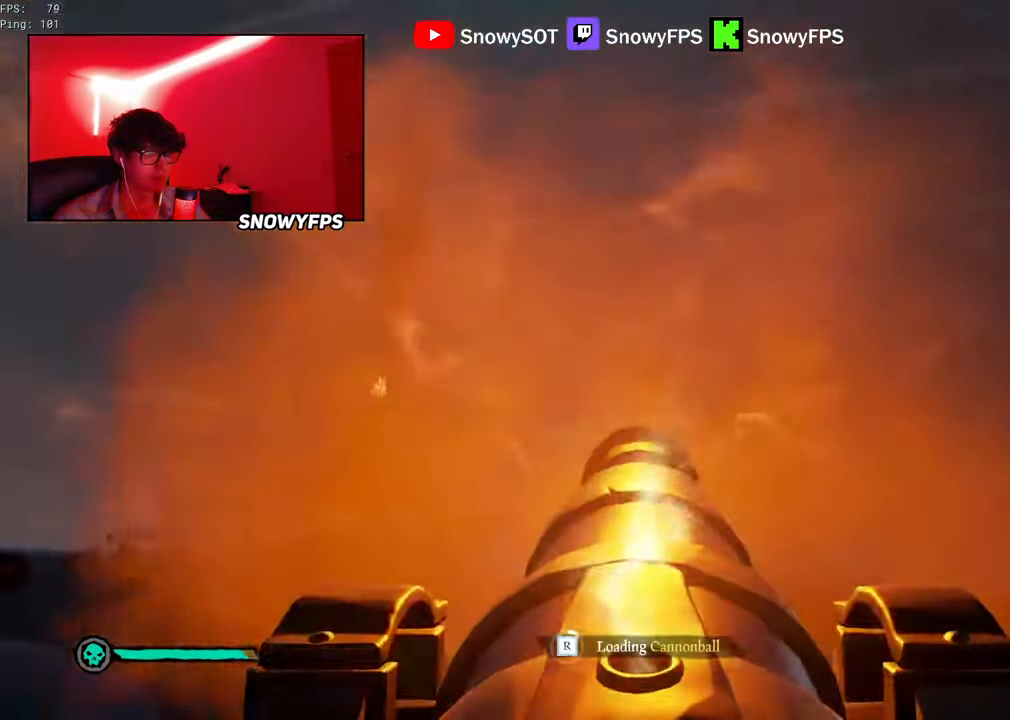
{"keys": [], "mouse": [], "mouse_move": "still", "events": [[167, "mouse_left", "down"], [267, "s", "up"], [317, "mouse_left", "up"], [367, "mouse_left", "down"], [500, "mouse_left", "up"]]}
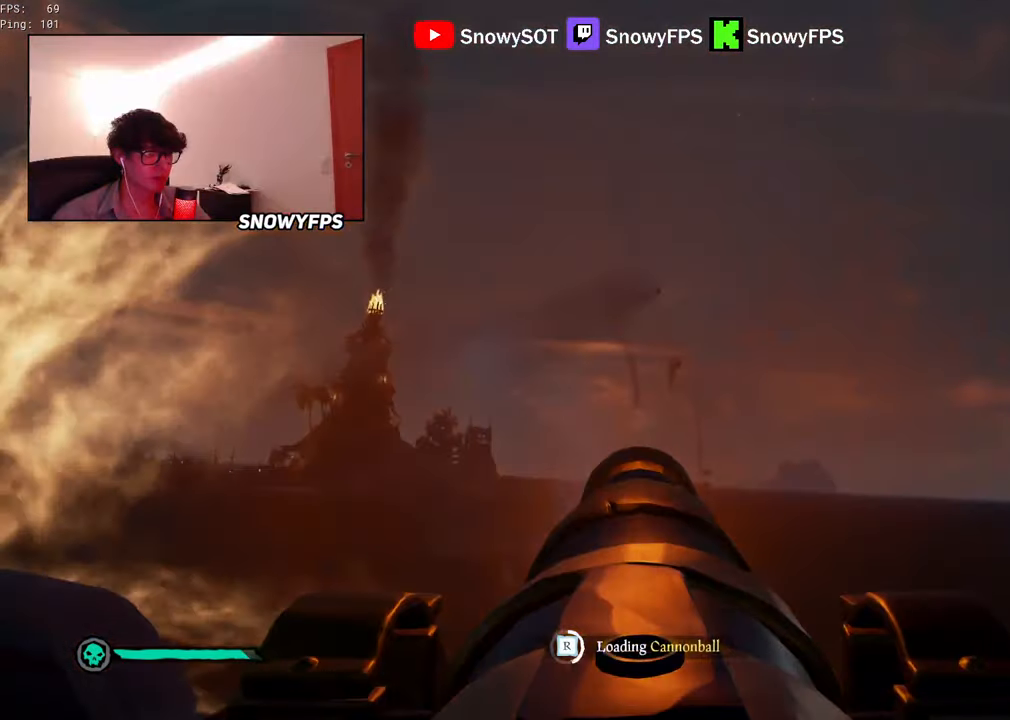
{"keys": [], "mouse": ["left"], "mouse_move": "still", "events": [[50, "mouse_left", "down"], [150, "mouse_left", "up"], [184, "s", "down"], [234, "mouse_left", "down"], [284, "s", "up"], [334, "mouse_left", "up"], [384, "mouse_left", "down"]]}
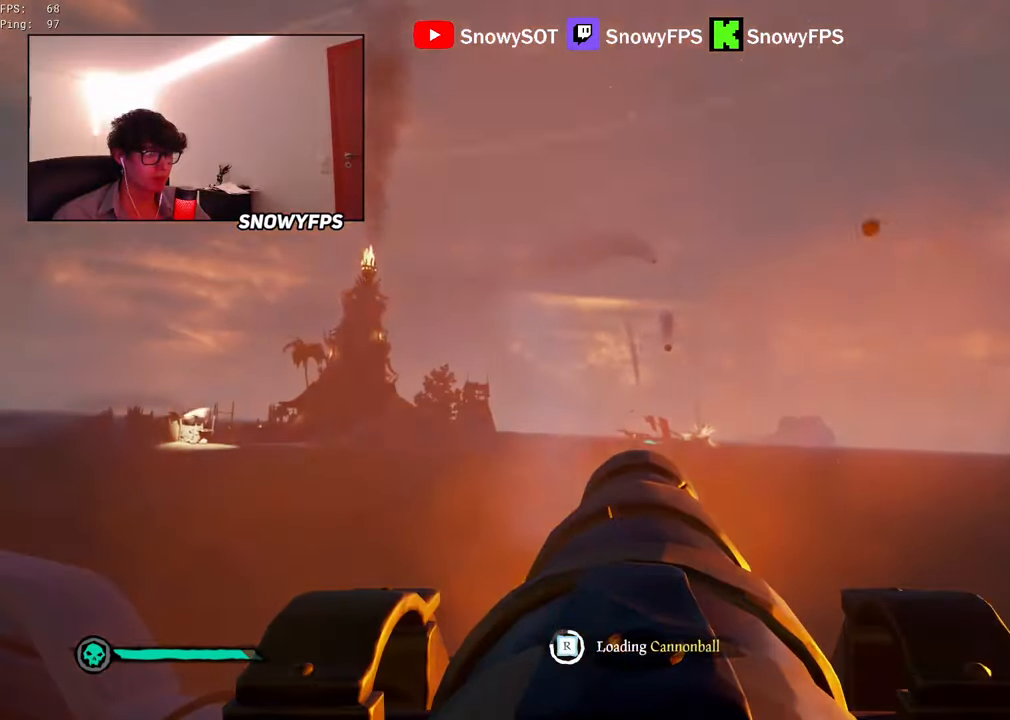
{"keys": [], "mouse": [], "mouse_move": "still", "events": [[17, "mouse_left", "up"], [67, "mouse_left", "down"], [167, "mouse_left", "up"], [200, "mouse_left", "down"], [350, "mouse_left", "up"], [350, "w", "down"], [434, "w", "up"]]}
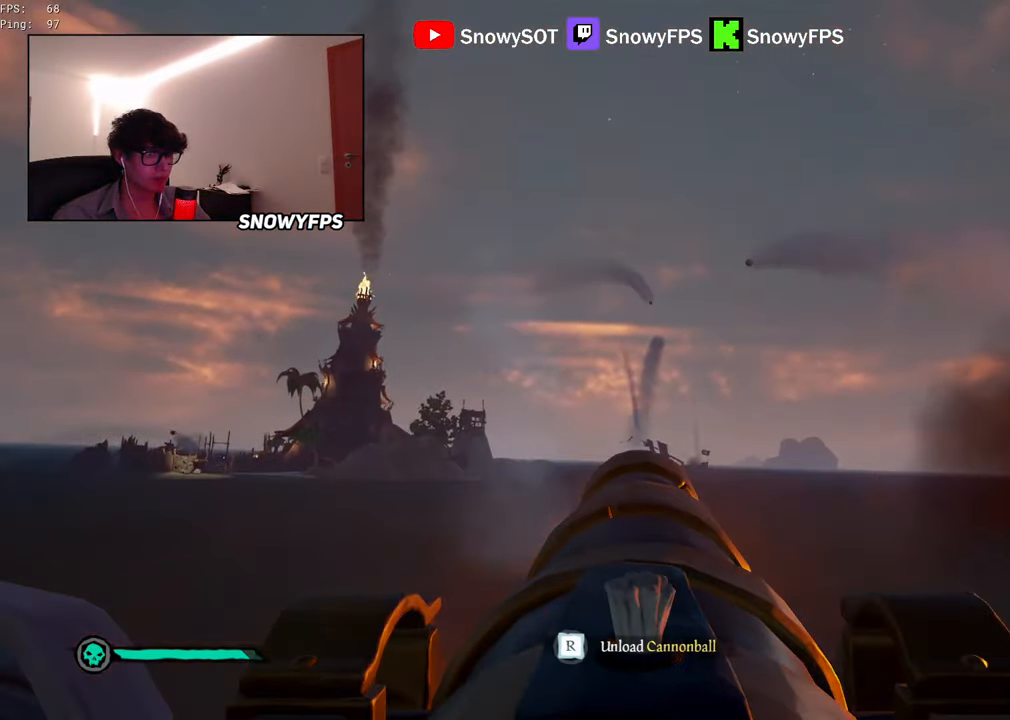
{"keys": [], "mouse": ["left"], "mouse_move": "still", "events": [[134, "w", "down"], [450, "mouse_left", "down"], [450, "w", "up"]]}
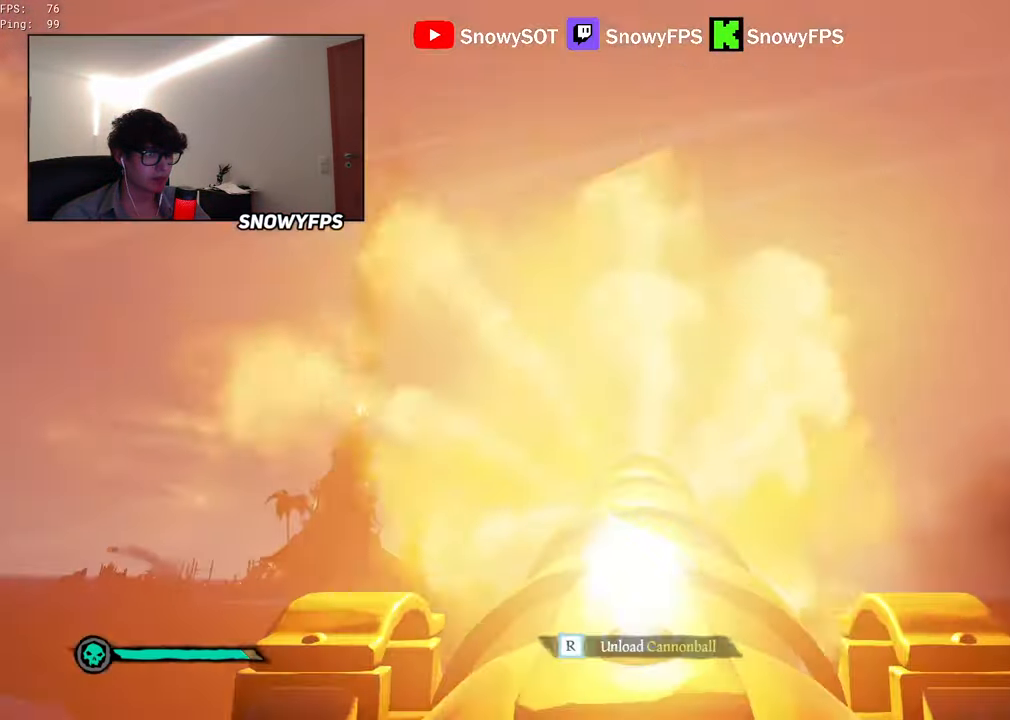
{"keys": ["a", "w"], "mouse": [], "mouse_move": "right", "events": [[50, "f", "down"], [100, "f", "up"], [100, "mouse_left", "up"], [150, "1", "down"], [200, "1", "up"], [284, "w", "down"], [334, "shift", "down"], [467, "a", "down"], [467, "shift", "up"]]}
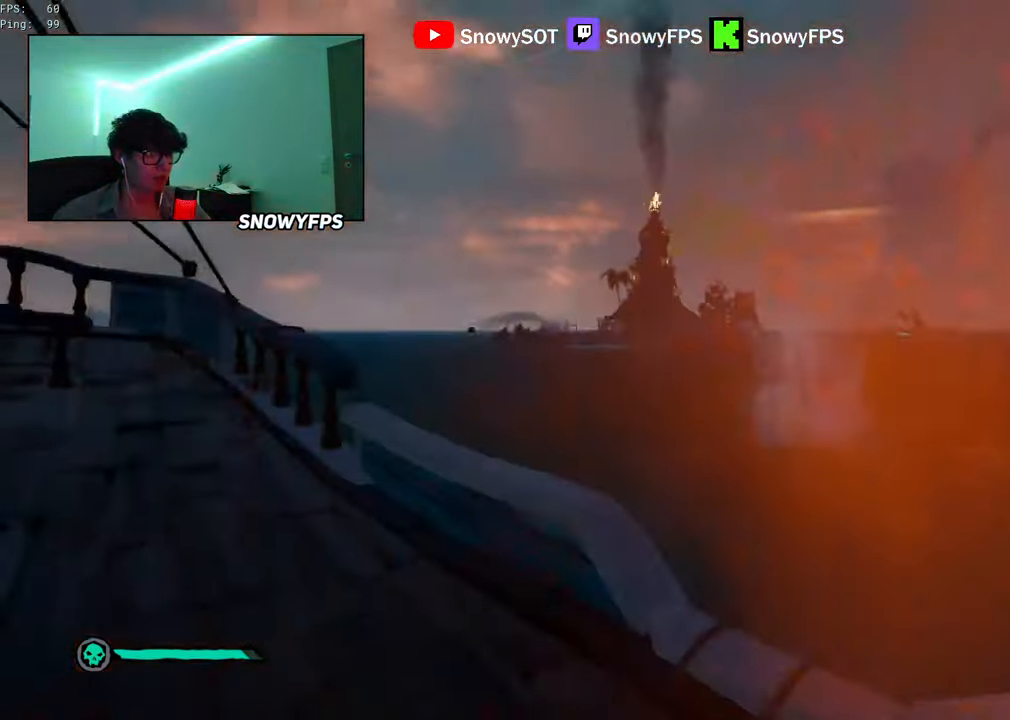
{"keys": ["a"], "mouse": ["right"], "mouse_move": "still", "events": [[67, "mouse_right", "down"], [484, "w", "up"]]}
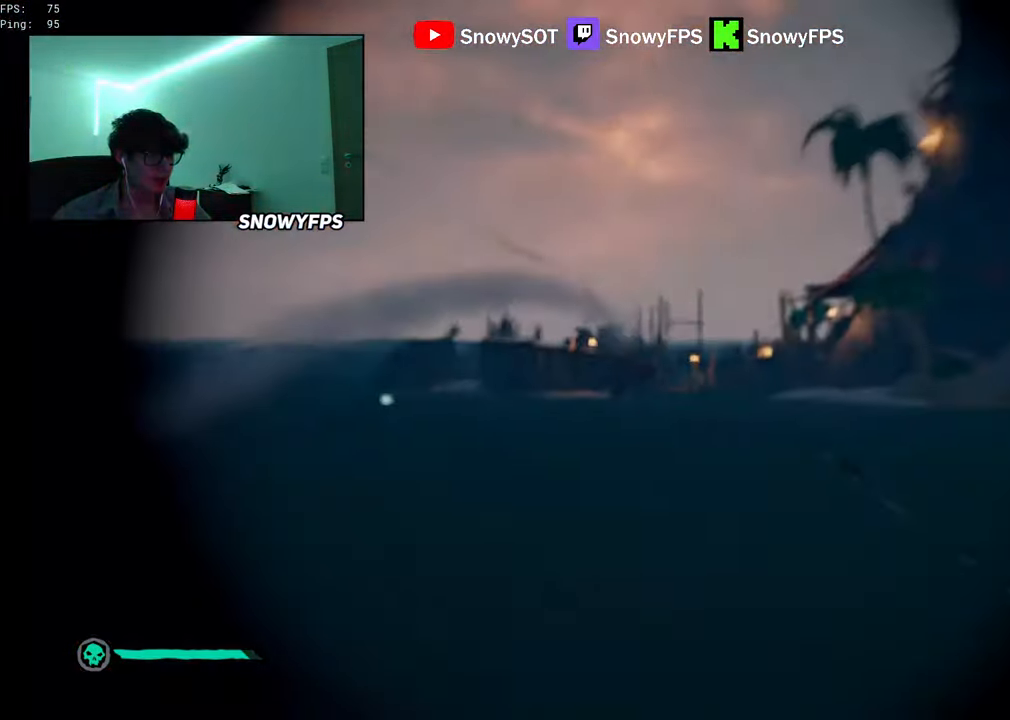
{"keys": [], "mouse": ["right"], "mouse_move": "still", "events": [[34, "a", "up"]]}
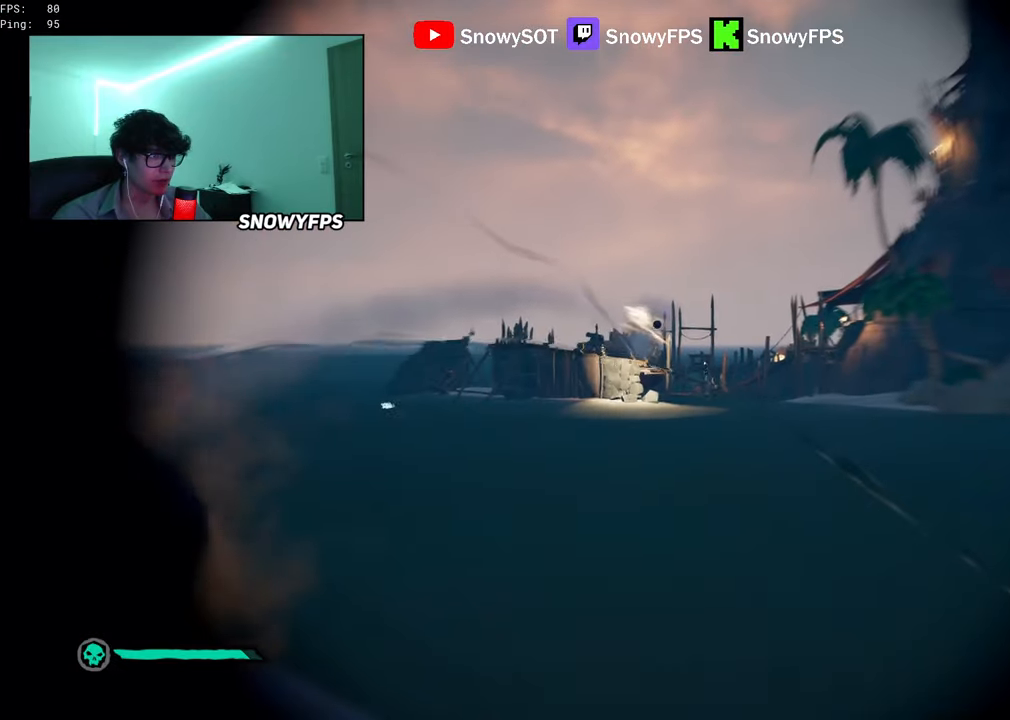
{"keys": ["a"], "mouse": [], "mouse_move": "still", "events": [[233, "mouse_left", "down"], [283, "x", "down"], [383, "mouse_left", "up"], [383, "x", "up"], [416, "mouse_right", "up"], [416, "x", "down"], [466, "a", "down"], [466, "x", "up"]]}
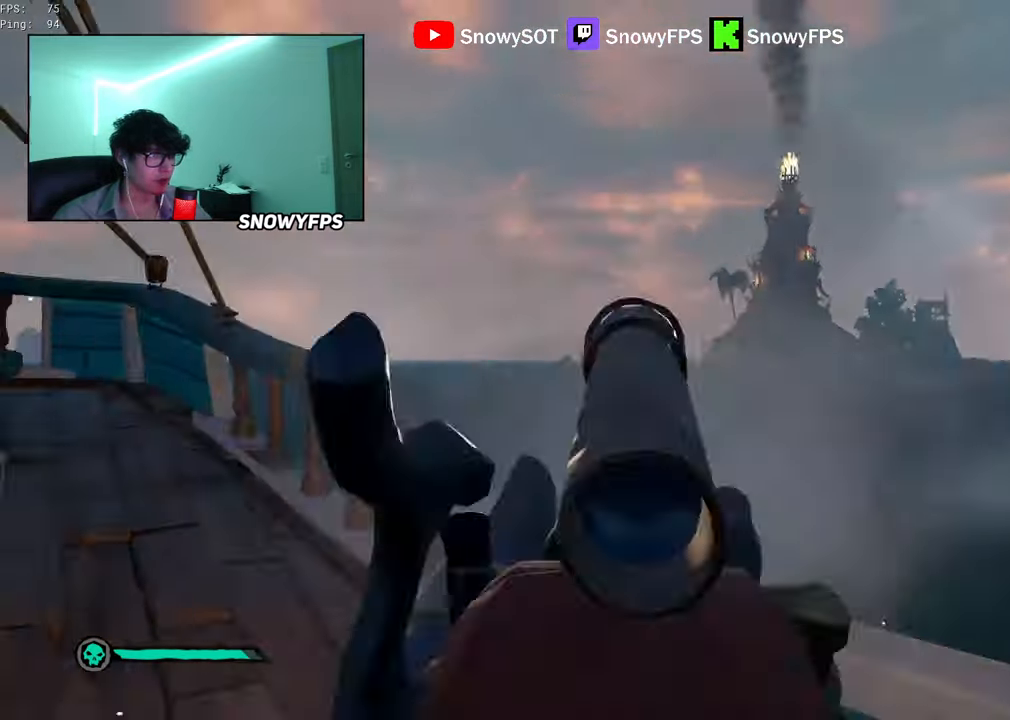
{"keys": ["a", "w"], "mouse": [], "mouse_move": "still", "events": [[300, "a", "up"], [400, "a", "down"], [483, "w", "down"]]}